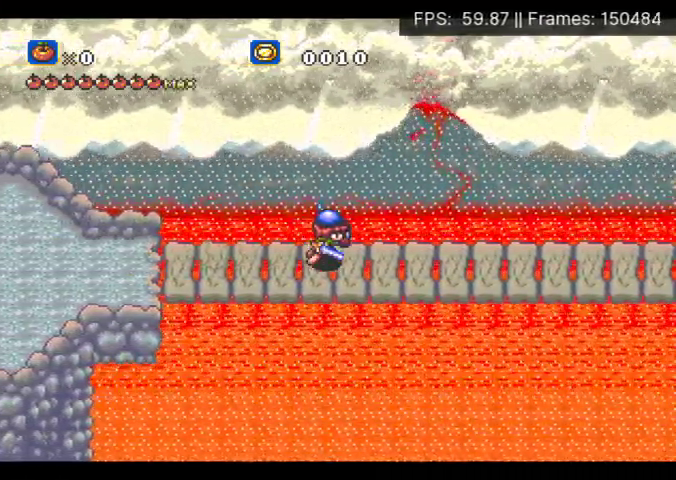
Gameplay with a controller (Xbox layout); each line is a JSON object with the inputs held at the frame after it. "events" lists button and stick changes between this image and that frame as [ms after this image, input, new state], when the widget could be followed in between. Not read: L3 R3 left_stick right_stick.
{"buttons": ["DPAD_RIGHT"], "events": []}
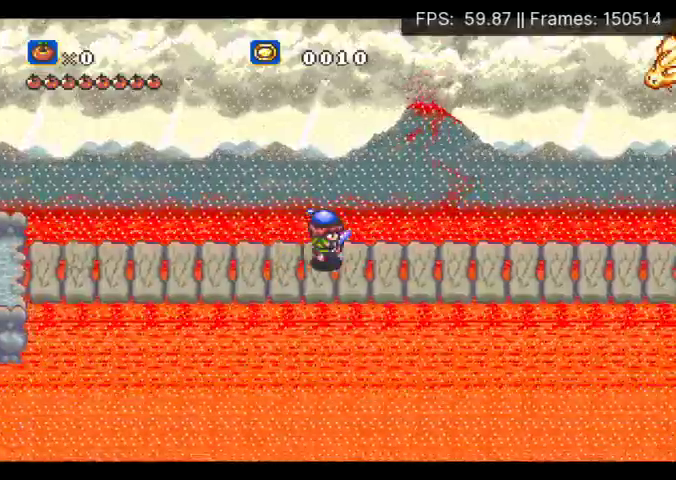
{"buttons": ["DPAD_RIGHT"], "events": []}
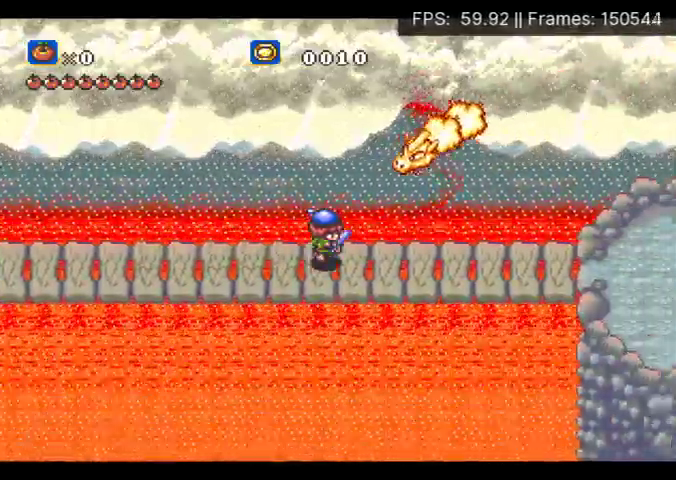
{"buttons": ["DPAD_RIGHT"], "events": []}
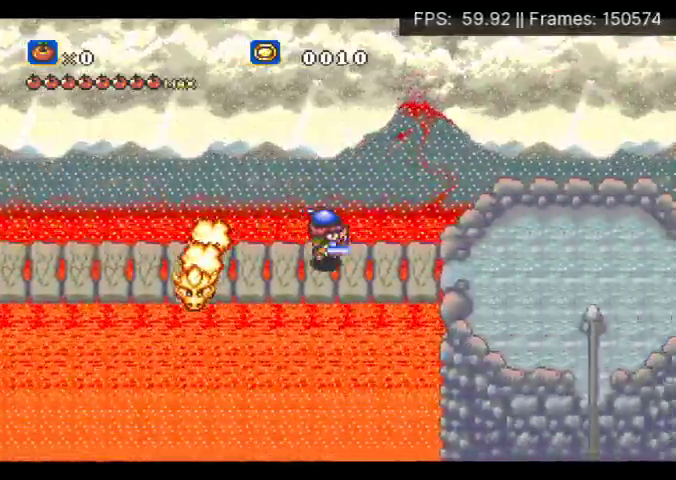
{"buttons": ["DPAD_RIGHT"], "events": []}
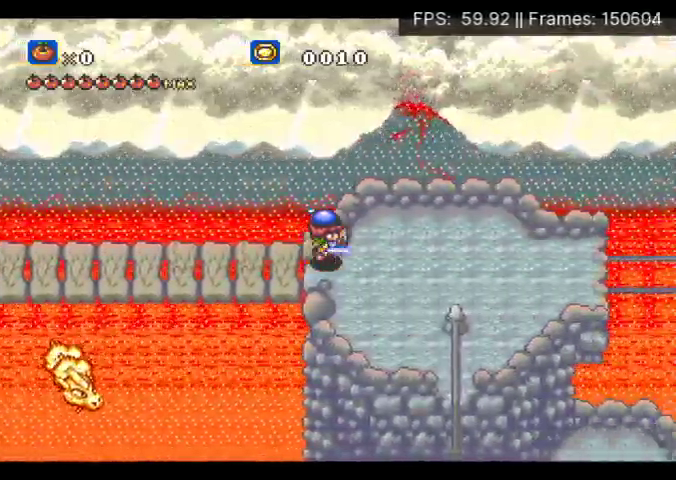
{"buttons": ["DPAD_DOWN", "DPAD_RIGHT"], "events": [[300, "DPAD_DOWN", "down"]]}
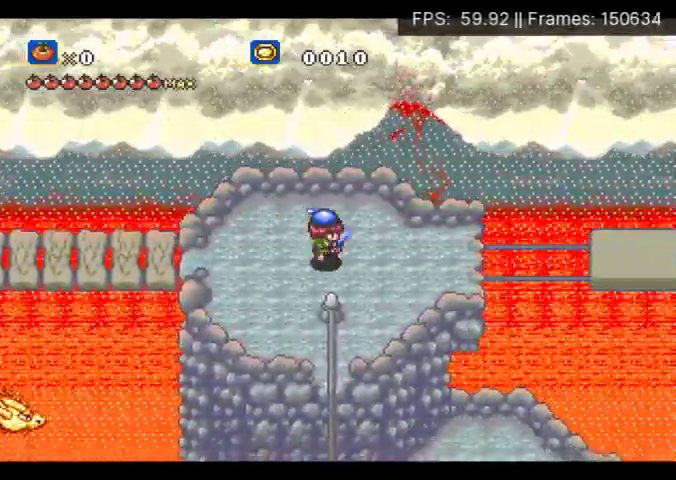
{"buttons": ["A", "DPAD_RIGHT"], "events": [[367, "A", "down"], [367, "DPAD_DOWN", "up"]]}
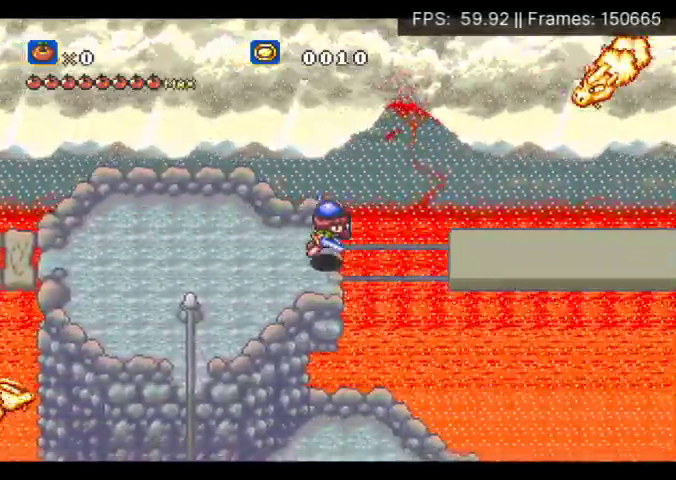
{"buttons": ["DPAD_RIGHT"], "events": [[300, "A", "up"]]}
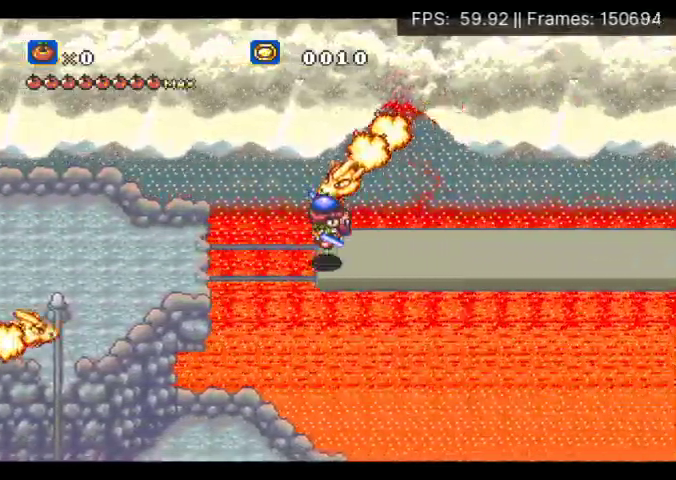
{"buttons": ["DPAD_RIGHT"], "events": []}
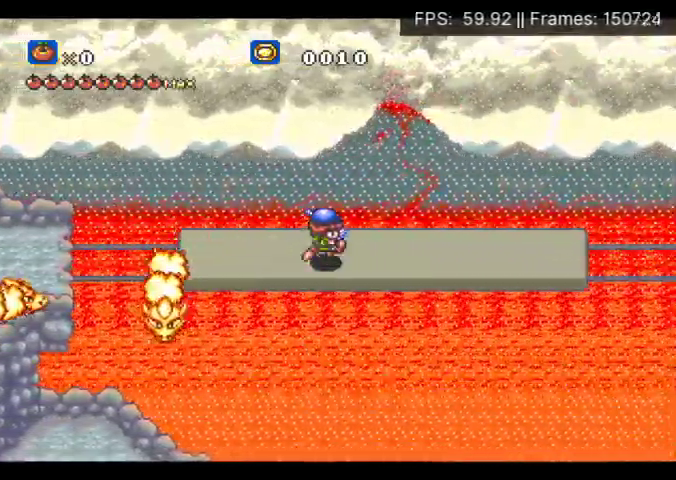
{"buttons": ["DPAD_RIGHT"], "events": []}
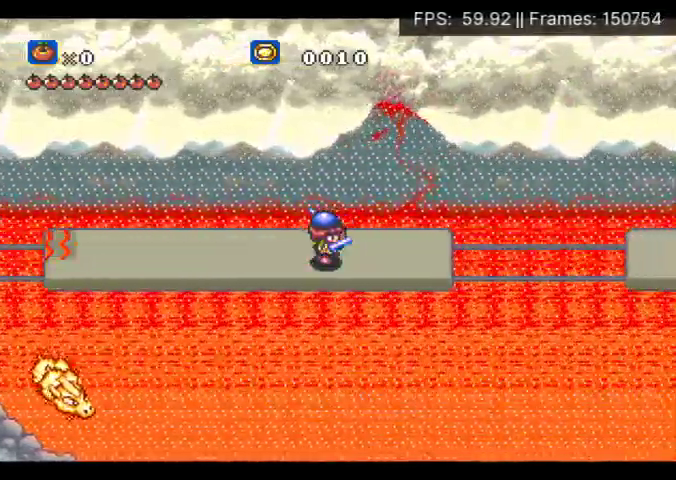
{"buttons": ["DPAD_UP", "DPAD_RIGHT"], "events": [[367, "DPAD_UP", "down"]]}
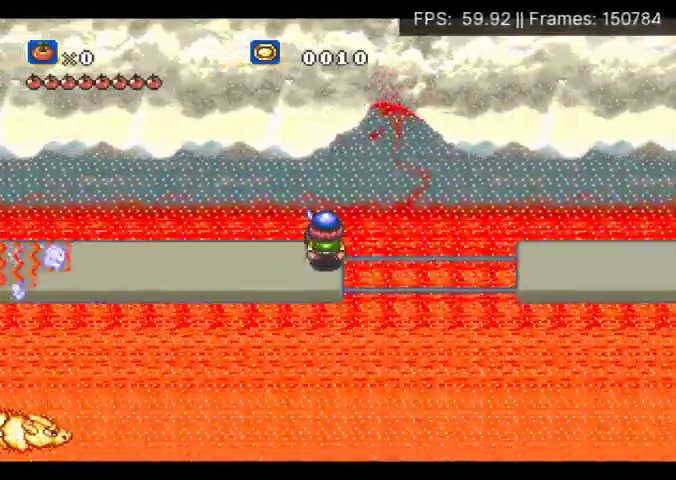
{"buttons": ["A", "DPAD_UP", "DPAD_RIGHT"], "events": [[267, "A", "down"]]}
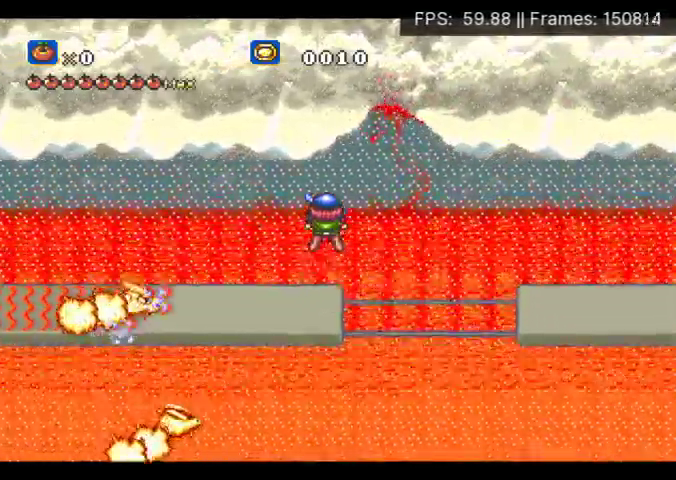
{"buttons": ["A", "DPAD_UP"], "events": [[167, "DPAD_RIGHT", "up"]]}
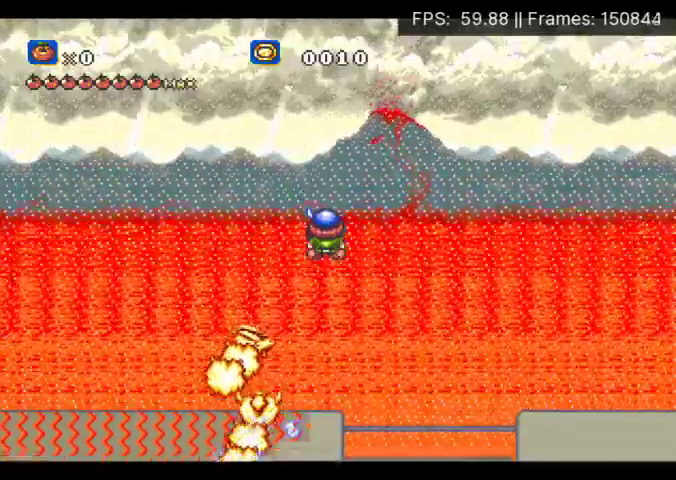
{"buttons": ["A"], "events": [[333, "DPAD_UP", "up"]]}
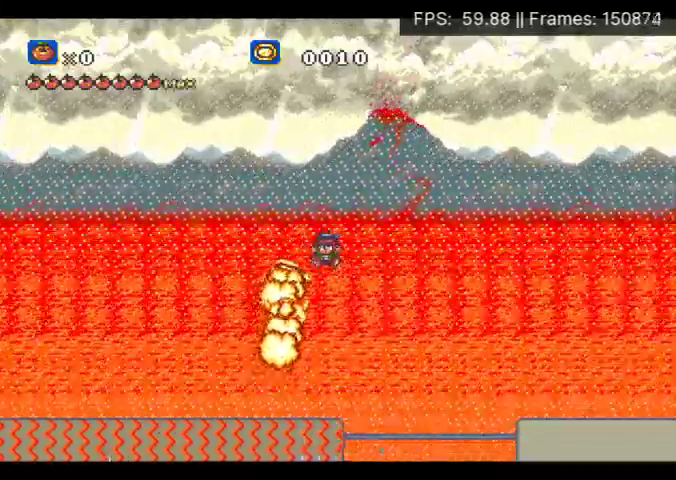
{"buttons": [], "events": [[33, "A", "up"]]}
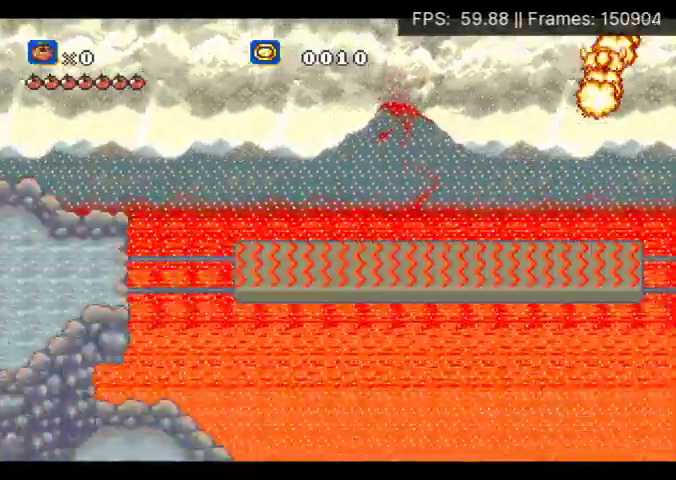
{"buttons": [], "events": [[167, "A", "down"], [267, "A", "up"]]}
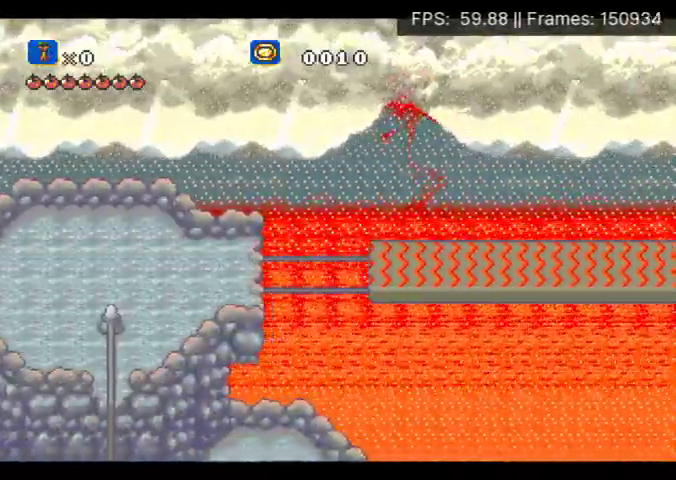
{"buttons": [], "events": []}
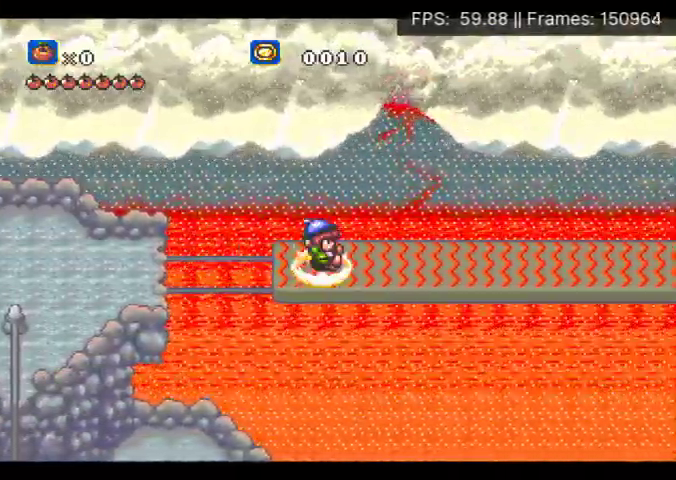
{"buttons": [], "events": []}
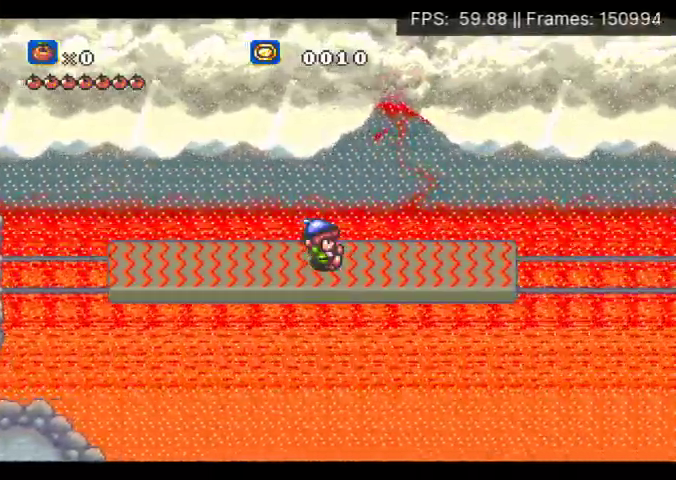
{"buttons": ["DPAD_LEFT"], "events": [[100, "A", "down"], [333, "A", "up"], [467, "DPAD_LEFT", "down"]]}
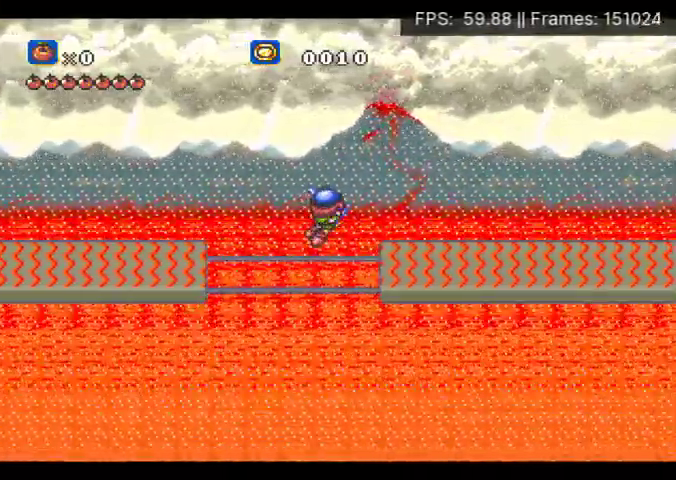
{"buttons": ["DPAD_LEFT"], "events": []}
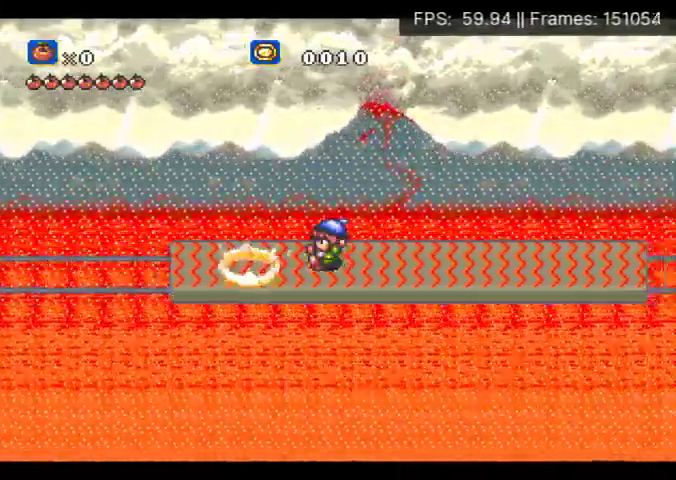
{"buttons": ["DPAD_LEFT"], "events": [[300, "A", "down"], [433, "A", "up"]]}
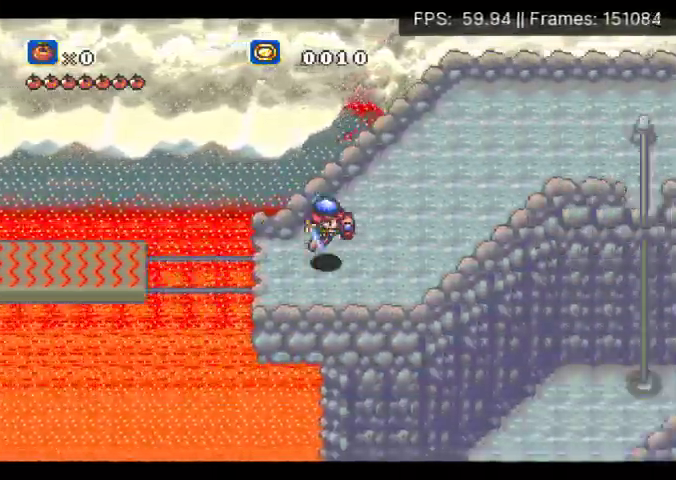
{"buttons": ["DPAD_LEFT"], "events": []}
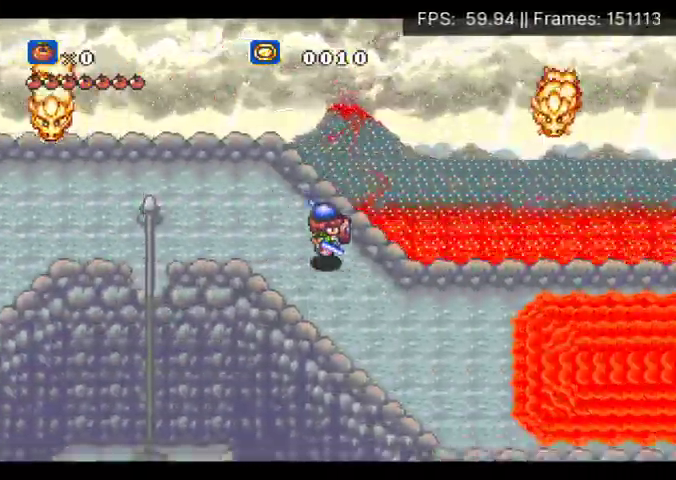
{"buttons": ["DPAD_DOWN", "DPAD_RIGHT"], "events": [[100, "A", "down"], [467, "DPAD_LEFT", "up"], [500, "A", "up"], [500, "DPAD_DOWN", "down"], [500, "DPAD_RIGHT", "down"]]}
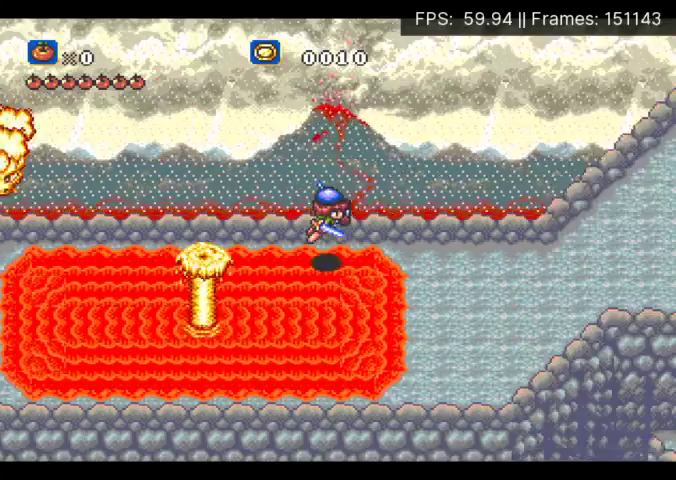
{"buttons": ["DPAD_DOWN", "DPAD_LEFT"], "events": [[400, "DPAD_LEFT", "down"], [400, "DPAD_RIGHT", "up"]]}
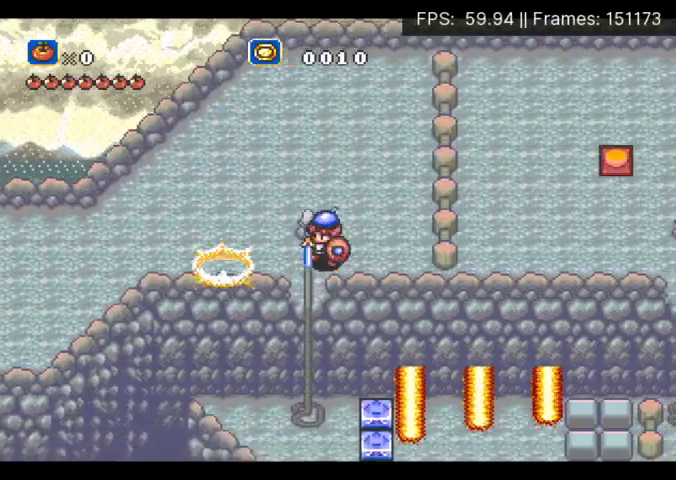
{"buttons": ["DPAD_DOWN"], "events": [[400, "DPAD_LEFT", "up"]]}
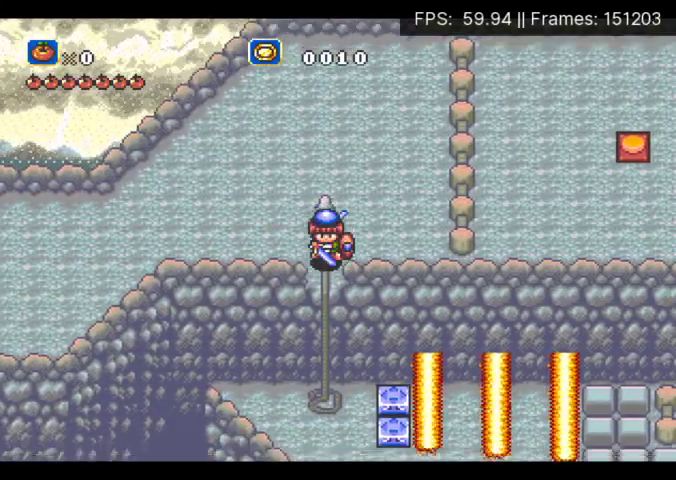
{"buttons": ["DPAD_DOWN"], "events": []}
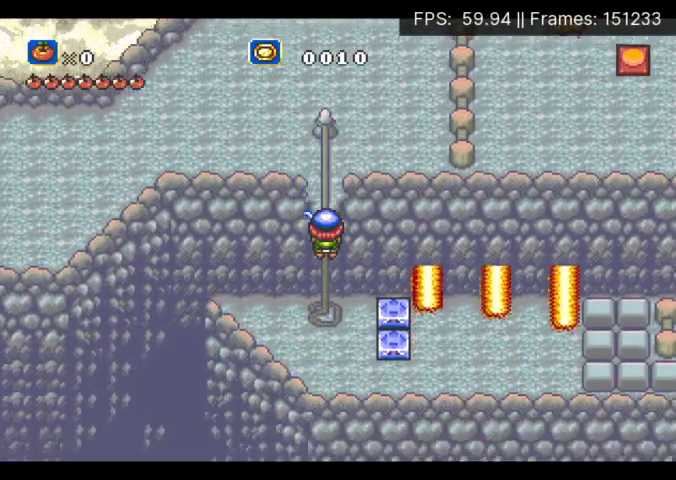
{"buttons": ["DPAD_RIGHT"], "events": [[333, "DPAD_RIGHT", "down"], [367, "DPAD_DOWN", "up"]]}
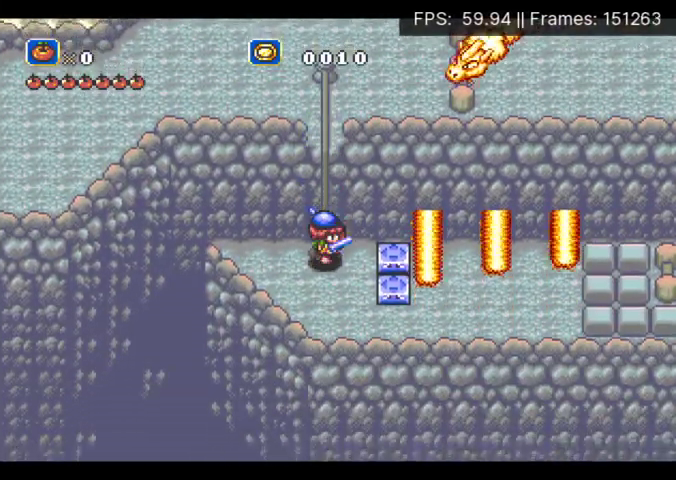
{"buttons": ["DPAD_RIGHT"], "events": []}
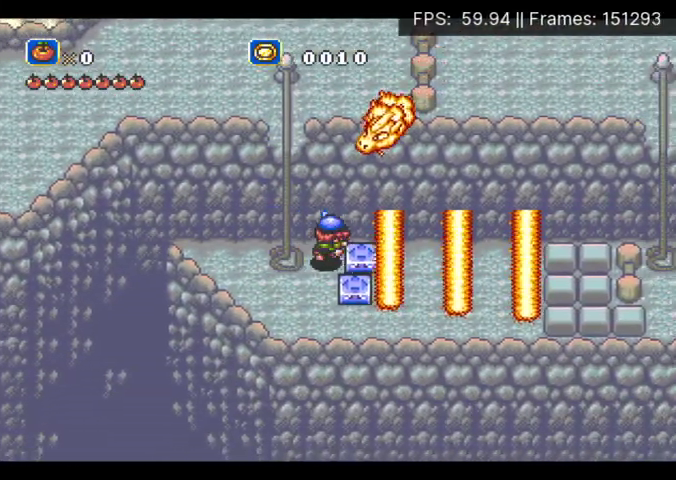
{"buttons": ["DPAD_DOWN", "DPAD_LEFT"], "events": [[33, "DPAD_RIGHT", "up"], [67, "DPAD_LEFT", "down"], [467, "DPAD_DOWN", "down"]]}
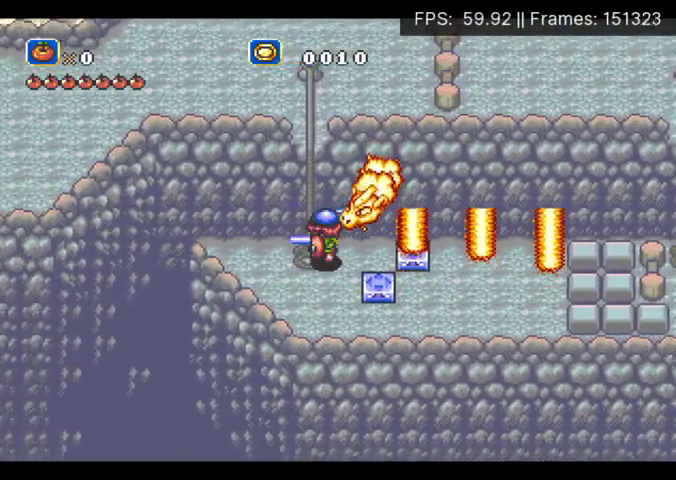
{"buttons": ["DPAD_RIGHT"], "events": [[33, "DPAD_LEFT", "up"], [333, "DPAD_DOWN", "up"], [333, "DPAD_RIGHT", "down"]]}
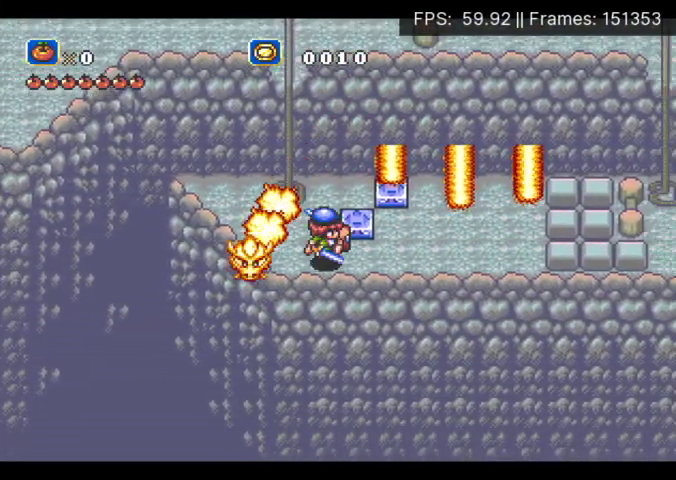
{"buttons": ["DPAD_LEFT"], "events": [[167, "DPAD_UP", "down"], [233, "DPAD_RIGHT", "up"], [433, "DPAD_LEFT", "down"], [433, "DPAD_UP", "up"]]}